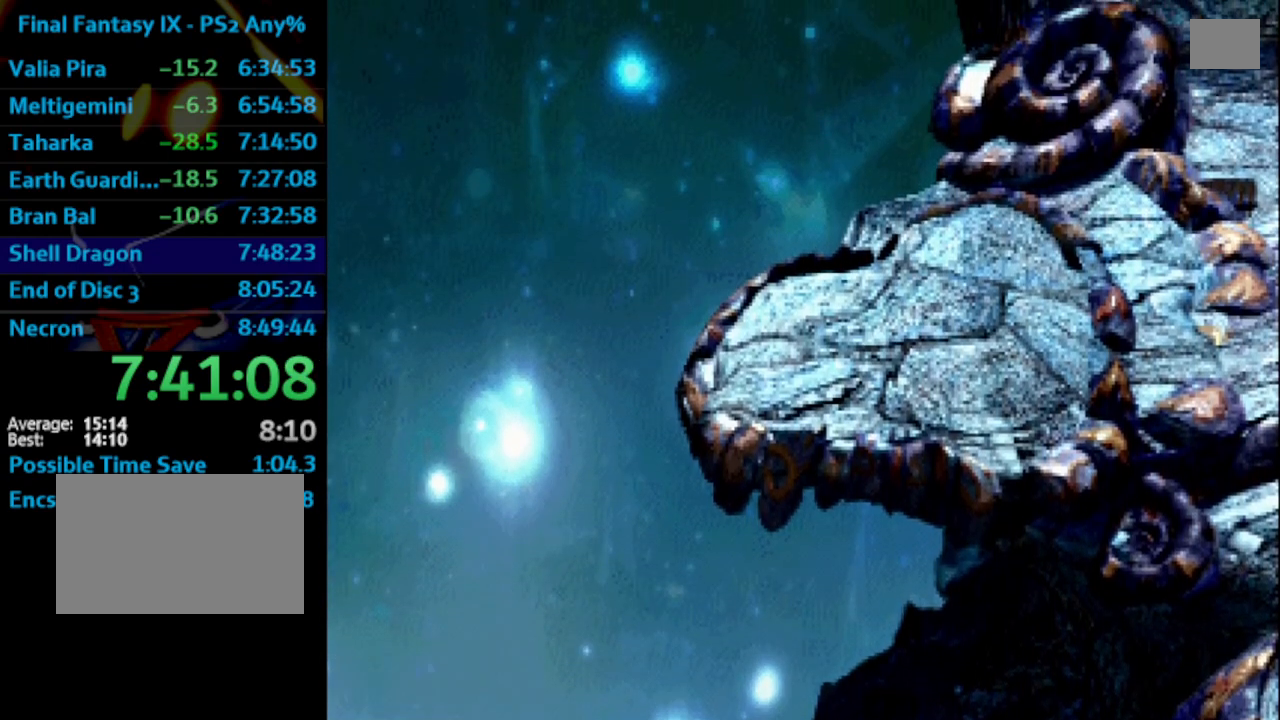
Gameplay with a controller (PlayStation layout); each line is a JSON object with the inputs held at the frame after it. "events" lists button and stick changes between this image and that frame as [ms after this image, input, new state], when the widget could be followed in between. Not read: L3 R3.
{"buttons": ["L1"], "left_stick": "center", "right_stick": "center", "events": [[33, "CROSS", "down"], [33, "SQUARE", "down"], [83, "SQUARE", "up"], [117, "CROSS", "up"], [133, "CROSS", "down"], [183, "SQUARE", "down"], [200, "CROSS", "up"], [217, "SQUARE", "up"], [283, "CROSS", "down"], [300, "SQUARE", "down"], [333, "CROSS", "up"], [333, "SQUARE", "up"], [433, "SQUARE", "down"], [483, "SQUARE", "up"]]}
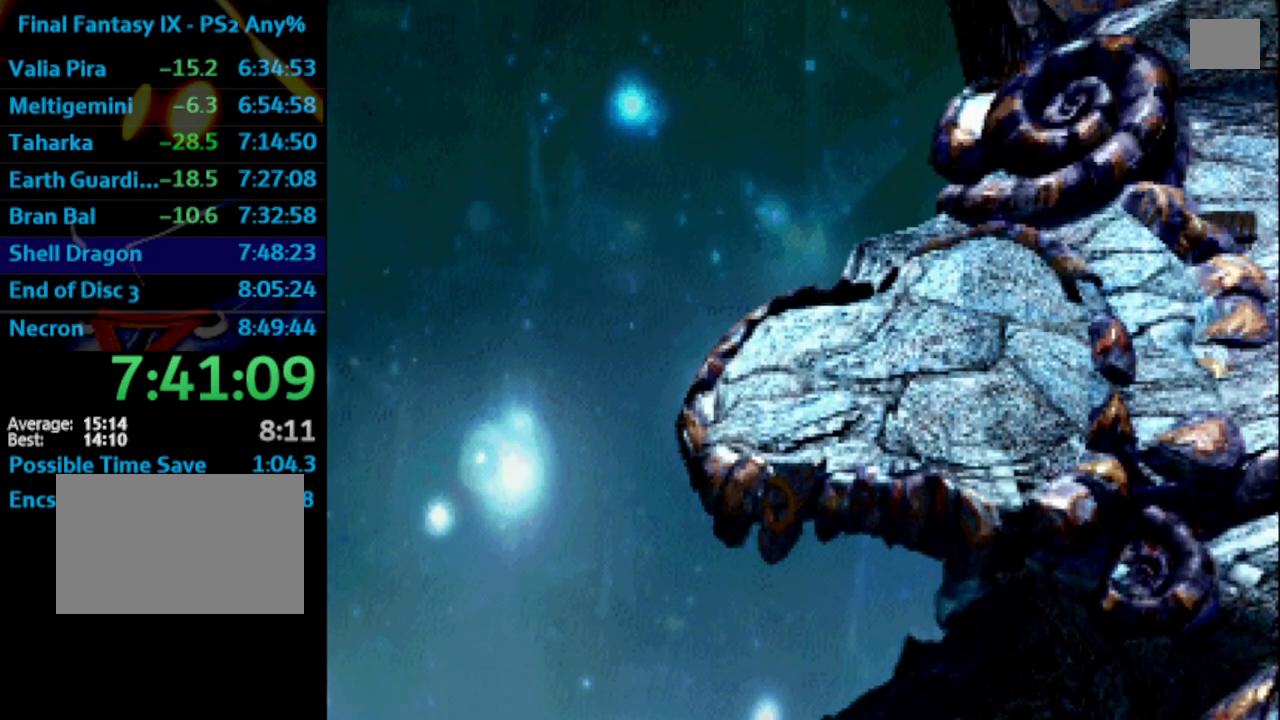
{"buttons": [], "left_stick": "center", "right_stick": "center", "events": [[100, "SQUARE", "down"], [117, "SQUARE", "up"], [200, "SQUARE", "down"], [217, "SQUARE", "up"], [333, "L1", "up"], [433, "SQUARE", "down"], [483, "SQUARE", "up"]]}
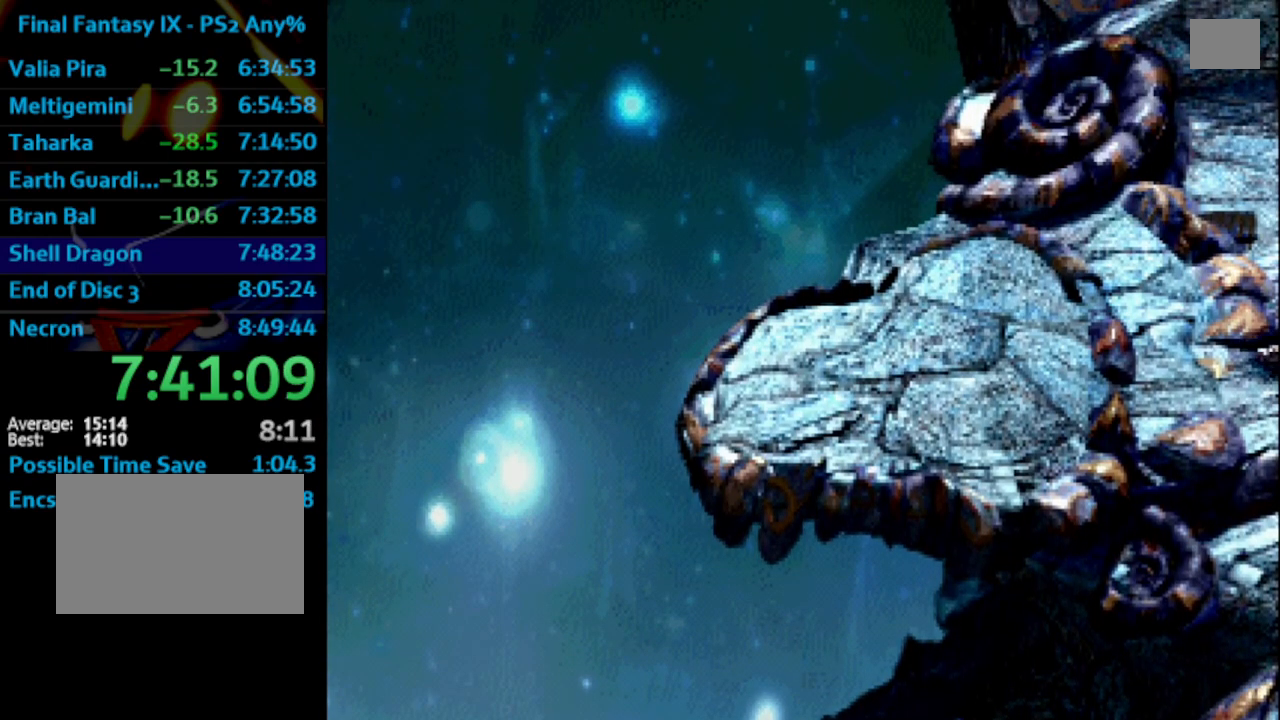
{"buttons": [], "left_stick": "center", "right_stick": "center", "events": [[83, "SQUARE", "down"], [133, "SQUARE", "up"], [200, "SQUARE", "down"], [217, "CROSS", "down"], [250, "CROSS", "up"], [250, "SQUARE", "up"], [350, "SQUARE", "down"], [417, "SQUARE", "up"]]}
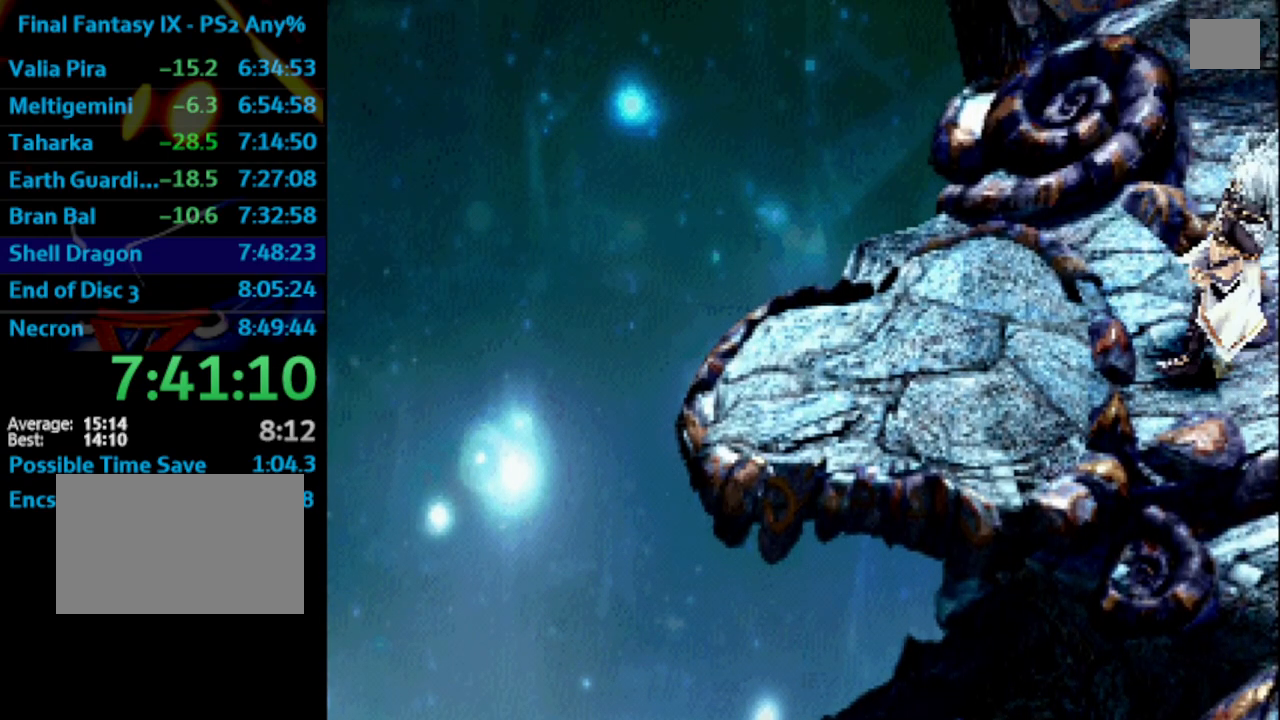
{"buttons": ["SQUARE"], "left_stick": "center", "right_stick": "center", "events": [[100, "CROSS", "down"], [117, "CROSS", "up"], [117, "SQUARE", "down"], [167, "SQUARE", "up"], [200, "CROSS", "down"], [217, "SQUARE", "down"], [233, "CROSS", "up"], [267, "SQUARE", "up"], [367, "CROSS", "down"], [383, "CROSS", "up"], [500, "SQUARE", "down"]]}
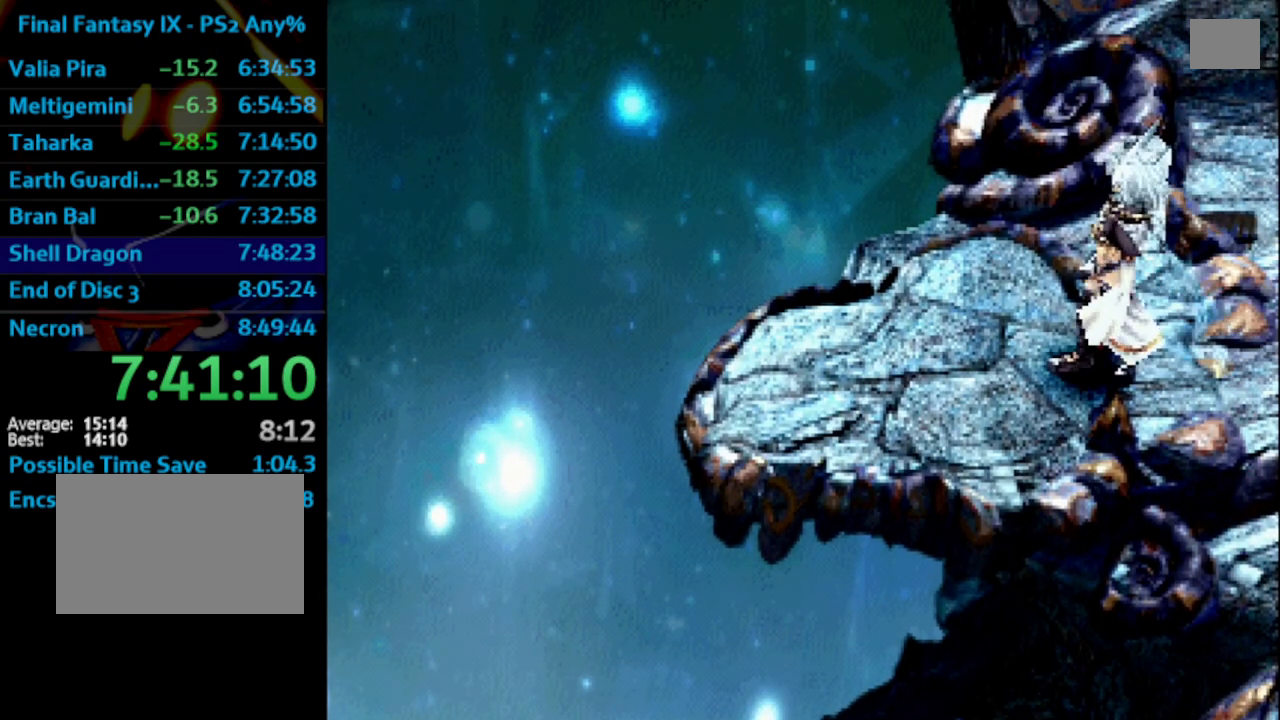
{"buttons": ["CROSS", "SQUARE"], "left_stick": "center", "right_stick": "center", "events": [[50, "SQUARE", "up"], [117, "SQUARE", "down"], [133, "CROSS", "down"], [150, "CROSS", "up"], [150, "SQUARE", "up"], [250, "SQUARE", "down"], [300, "SQUARE", "up"], [450, "CROSS", "down"], [467, "SQUARE", "down"]]}
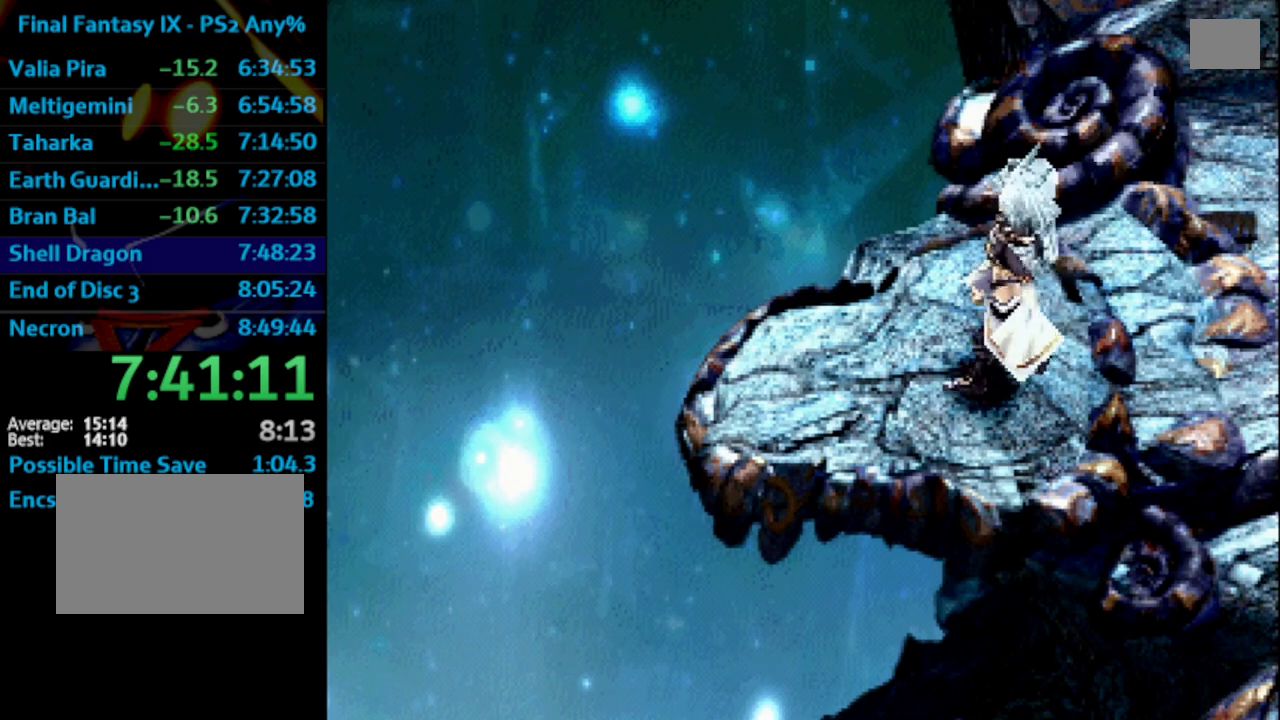
{"buttons": ["SQUARE"], "left_stick": "center", "right_stick": "center", "events": [[33, "CROSS", "up"], [33, "SQUARE", "up"], [100, "CROSS", "down"], [117, "CROSS", "up"], [117, "SQUARE", "down"], [150, "SQUARE", "up"], [183, "CROSS", "down"], [233, "CROSS", "up"], [233, "SQUARE", "down"], [300, "SQUARE", "up"], [317, "CROSS", "down"], [350, "CROSS", "up"], [417, "CROSS", "down"], [450, "CROSS", "up"], [483, "SQUARE", "down"]]}
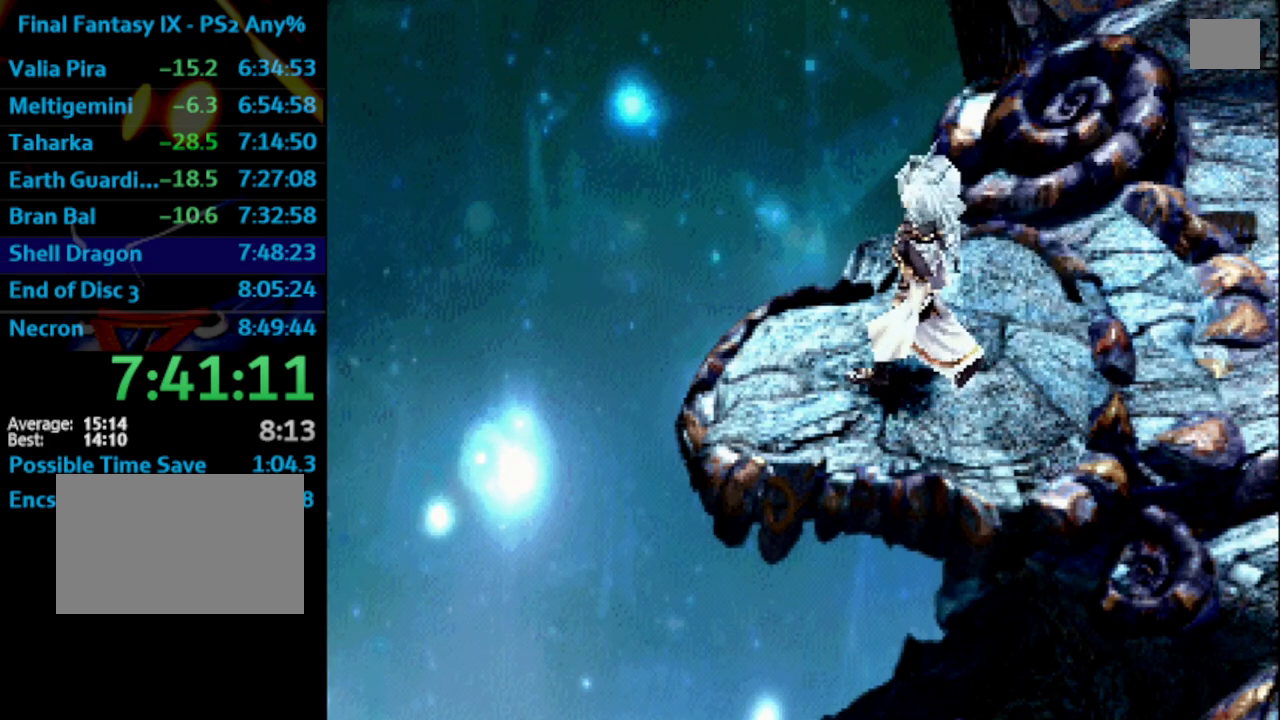
{"buttons": [], "left_stick": "center", "right_stick": "center", "events": [[33, "CROSS", "down"], [33, "SQUARE", "up"], [50, "CROSS", "up"], [150, "CROSS", "down"], [167, "CROSS", "up"], [250, "SQUARE", "down"], [267, "CROSS", "down"], [283, "CROSS", "up"], [300, "SQUARE", "up"], [367, "CROSS", "down"], [383, "SQUARE", "down"], [400, "CROSS", "up"], [433, "SQUARE", "up"]]}
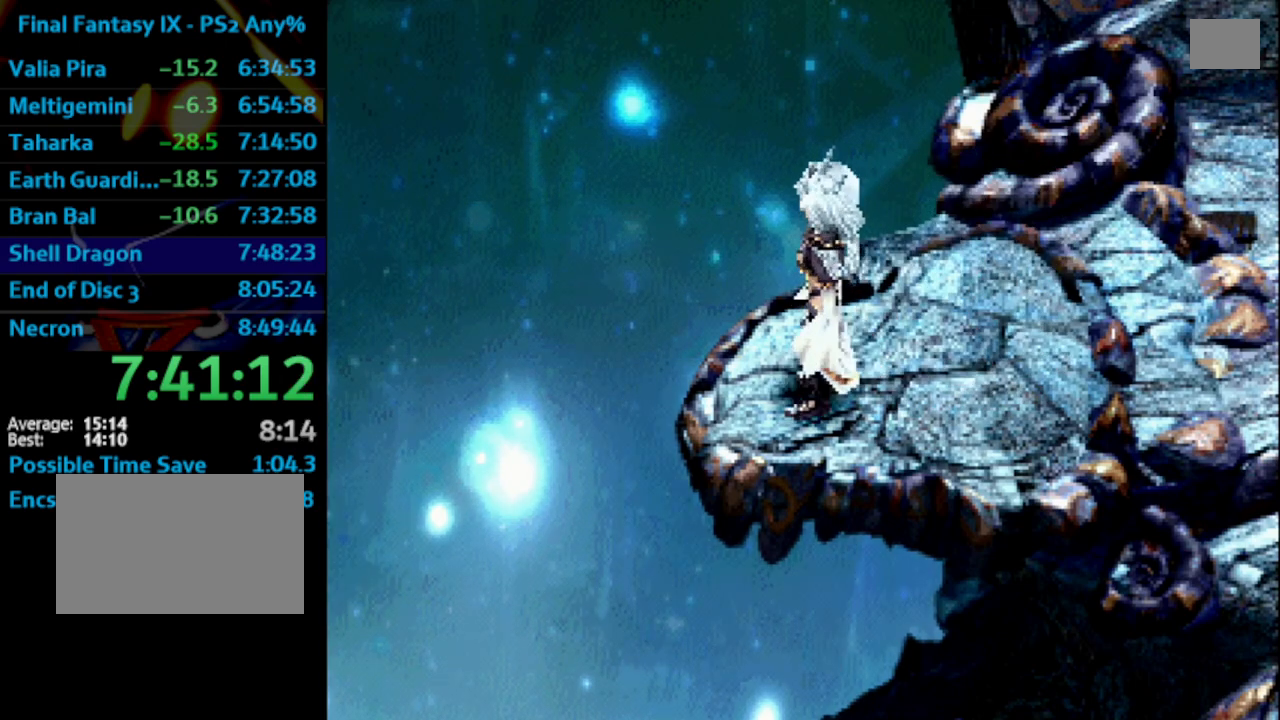
{"buttons": [], "left_stick": "center", "right_stick": "center", "events": [[83, "CROSS", "down"], [100, "CROSS", "up"], [150, "SQUARE", "down"], [183, "CROSS", "down"], [183, "SQUARE", "up"], [200, "CROSS", "up"], [267, "SQUARE", "down"], [333, "SQUARE", "up"], [383, "CROSS", "down"], [383, "SQUARE", "down"], [433, "SQUARE", "up"], [483, "CROSS", "up"]]}
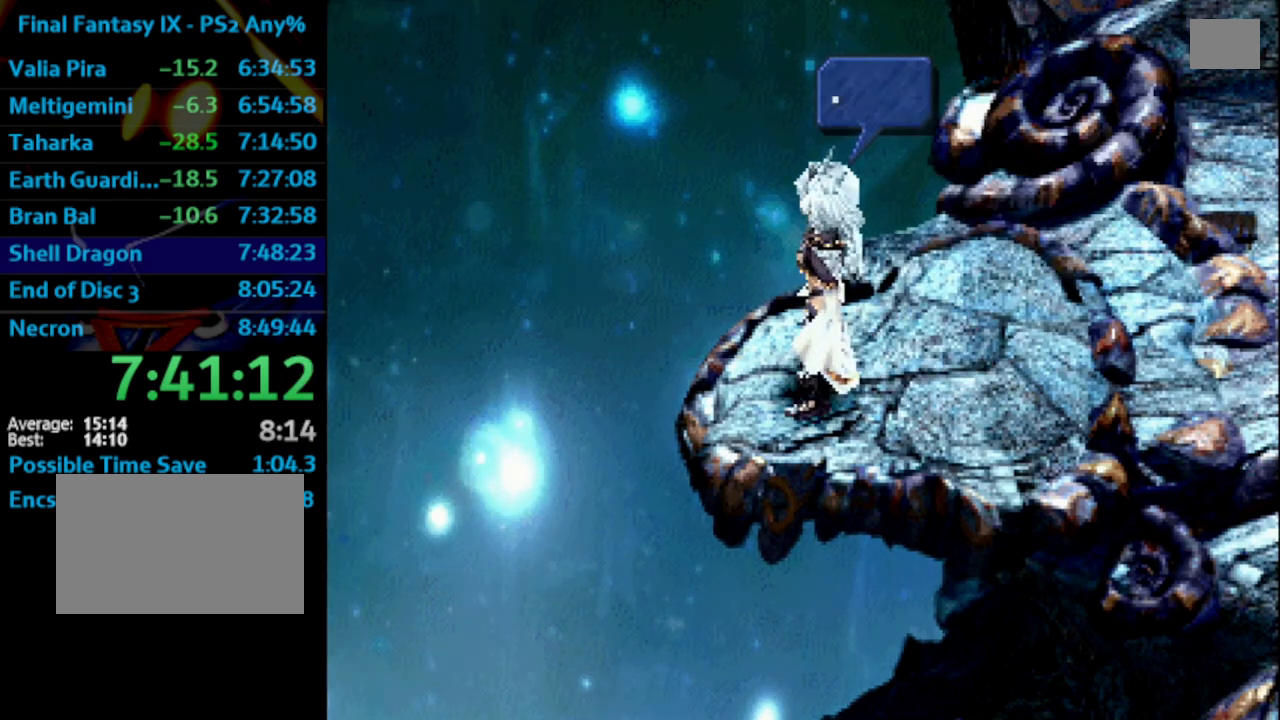
{"buttons": [], "left_stick": "center", "right_stick": "center", "events": [[17, "SQUARE", "down"], [67, "SQUARE", "up"], [217, "CROSS", "down"], [250, "CROSS", "up"], [317, "SQUARE", "down"], [333, "L1", "down"], [333, "SQUARE", "up"], [417, "SQUARE", "down"], [450, "CROSS", "down"], [450, "L1", "up"], [483, "CROSS", "up"], [483, "SQUARE", "up"]]}
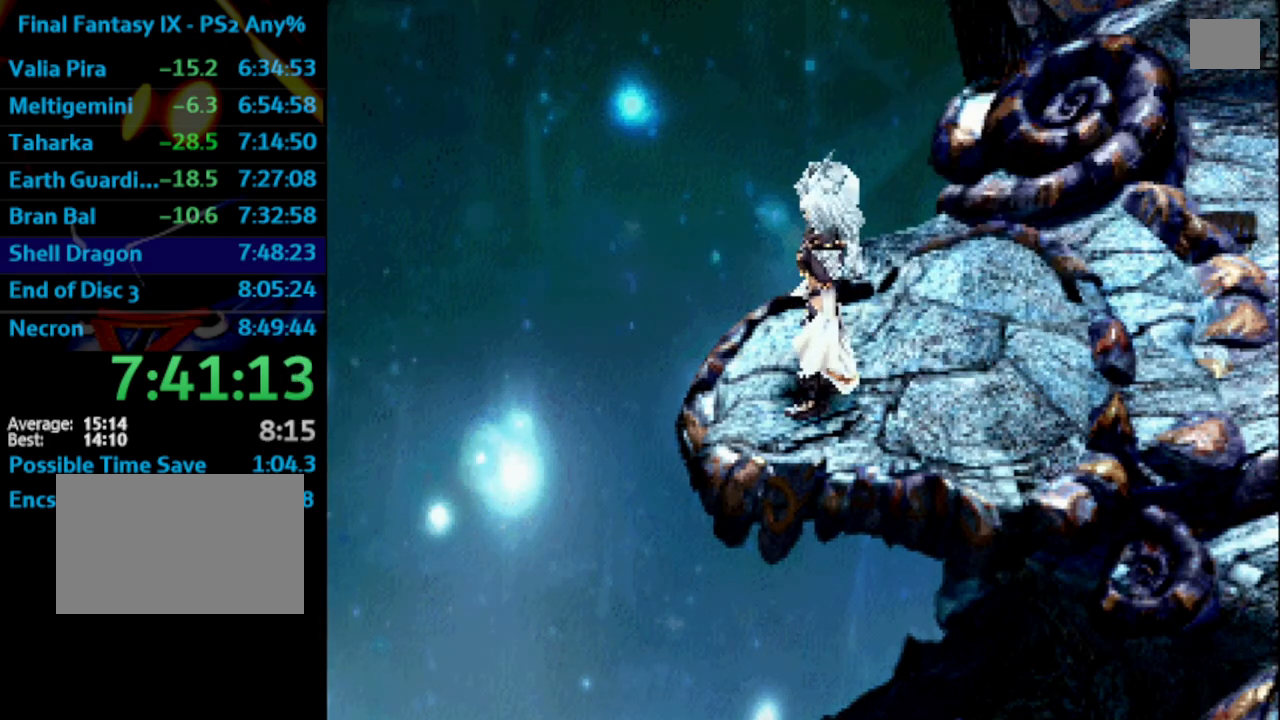
{"buttons": [], "left_stick": "center", "right_stick": "center", "events": [[67, "SQUARE", "down"], [83, "SQUARE", "up"], [133, "L1", "down"], [183, "CROSS", "down"], [183, "L1", "up"], [200, "CROSS", "up"], [200, "SQUARE", "down"], [250, "SQUARE", "up"], [300, "CROSS", "down"], [300, "L1", "down"], [317, "CROSS", "up"], [317, "L1", "up"], [350, "SQUARE", "down"], [383, "CROSS", "down"], [383, "SQUARE", "up"], [433, "CROSS", "up"], [483, "SQUARE", "down"], [500, "SQUARE", "up"]]}
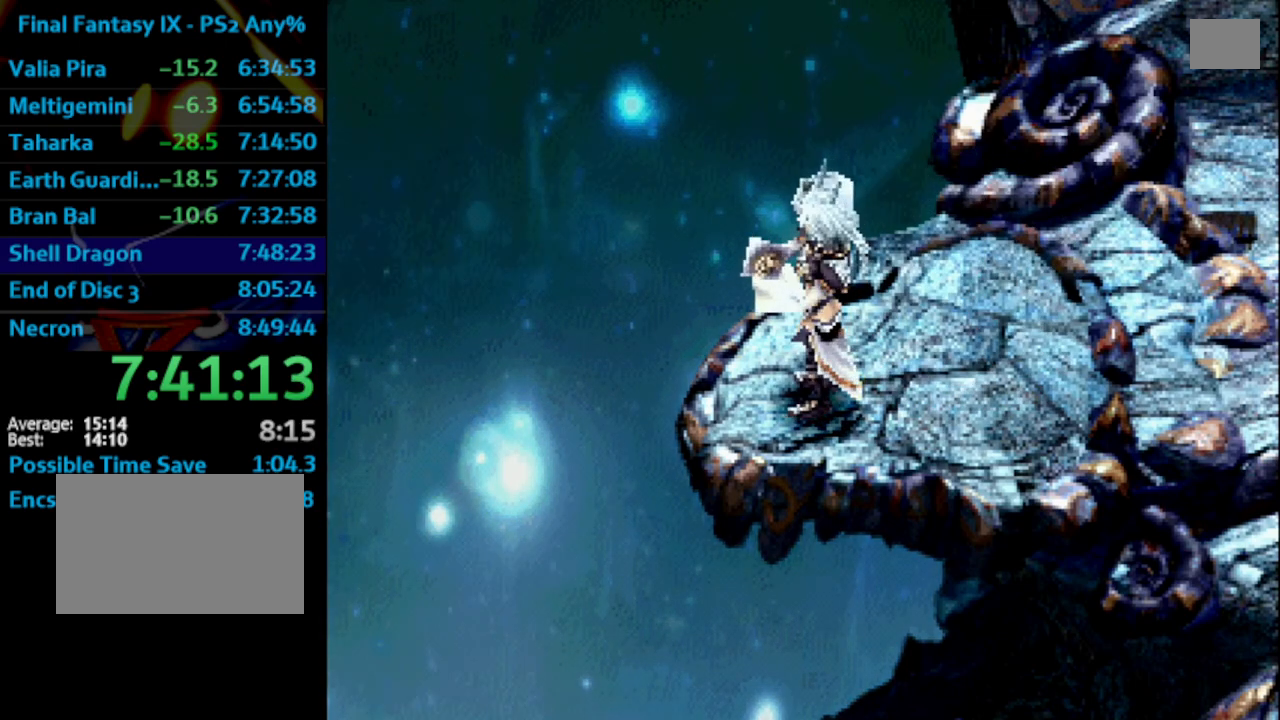
{"buttons": [], "left_stick": "center", "right_stick": "center", "events": [[17, "CROSS", "down"], [50, "CROSS", "up"], [83, "SQUARE", "down"], [133, "SQUARE", "up"], [233, "CROSS", "down"], [267, "CROSS", "up"], [367, "CROSS", "down"], [367, "SQUARE", "down"], [383, "CROSS", "up"], [383, "SQUARE", "up"], [467, "SQUARE", "down"], [500, "SQUARE", "up"]]}
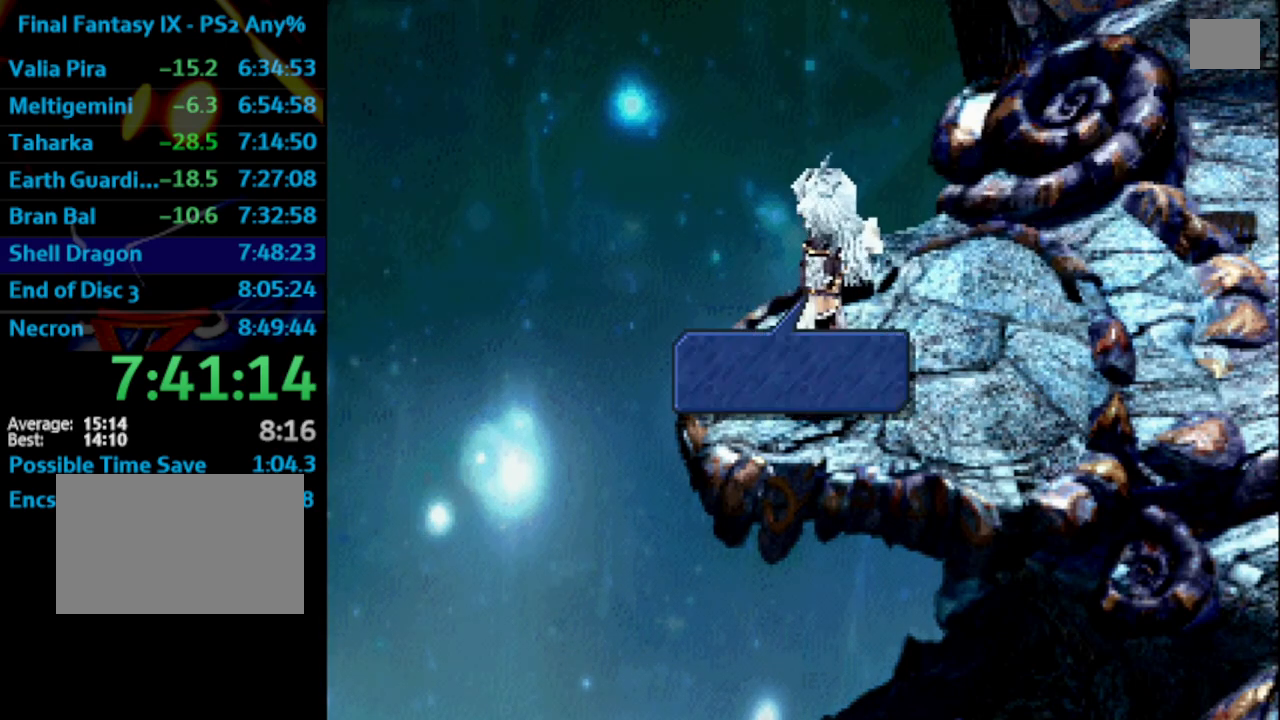
{"buttons": [], "left_stick": "center", "right_stick": "center", "events": [[83, "CROSS", "down"], [117, "CROSS", "up"], [117, "SQUARE", "down"], [167, "SQUARE", "up"], [200, "CROSS", "down"], [267, "CROSS", "up"], [267, "SQUARE", "down"], [283, "SQUARE", "up"], [317, "CROSS", "down"], [367, "CROSS", "up"], [367, "SQUARE", "down"], [417, "CROSS", "down"], [433, "SQUARE", "up"], [467, "CROSS", "up"]]}
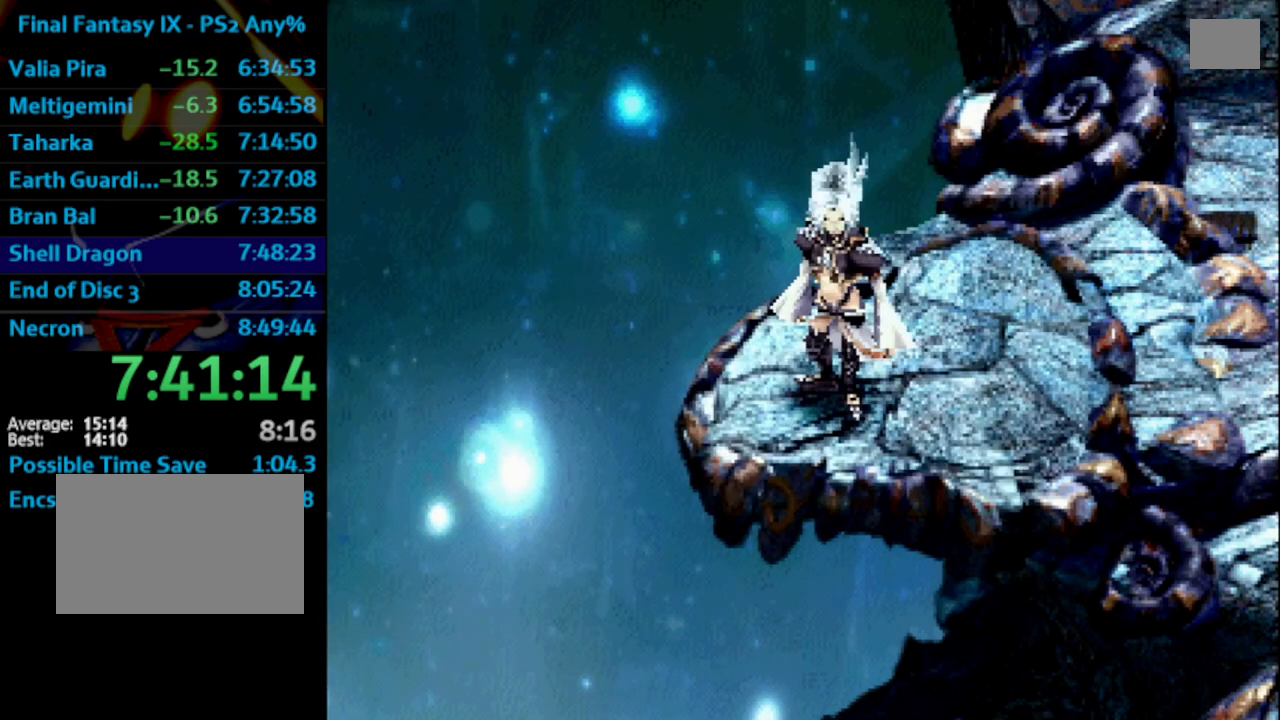
{"buttons": ["CROSS"], "left_stick": "center", "right_stick": "center", "events": [[17, "SQUARE", "down"], [50, "CROSS", "down"], [67, "CROSS", "up"], [67, "SQUARE", "up"], [167, "SQUARE", "down"], [217, "SQUARE", "up"], [283, "CROSS", "down"], [333, "CROSS", "up"], [333, "SQUARE", "down"], [350, "SQUARE", "up"], [383, "CROSS", "down"], [417, "CROSS", "up"], [417, "SQUARE", "down"], [467, "SQUARE", "up"], [500, "CROSS", "down"]]}
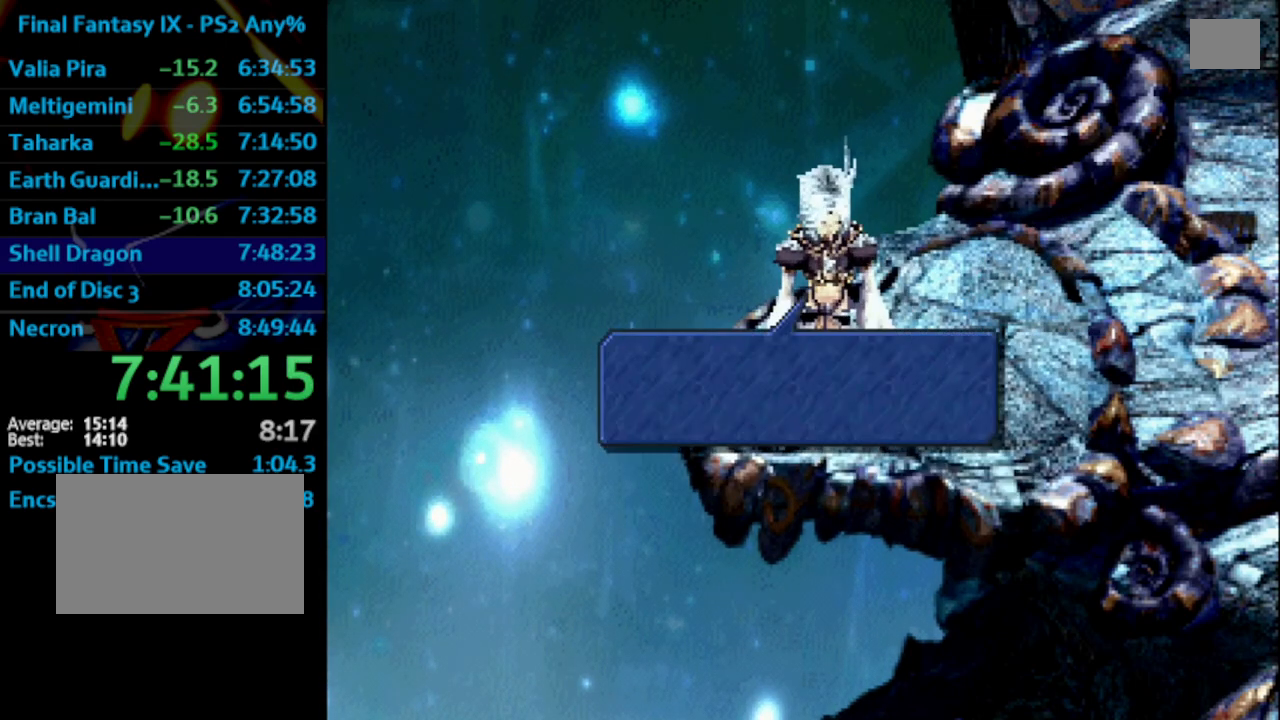
{"buttons": [], "left_stick": "center", "right_stick": "center", "events": [[50, "CROSS", "up"], [67, "SQUARE", "down"], [117, "SQUARE", "up"], [200, "SQUARE", "down"], [233, "SQUARE", "up"], [383, "SQUARE", "down"], [417, "SQUARE", "up"], [433, "CROSS", "down"], [450, "CROSS", "up"]]}
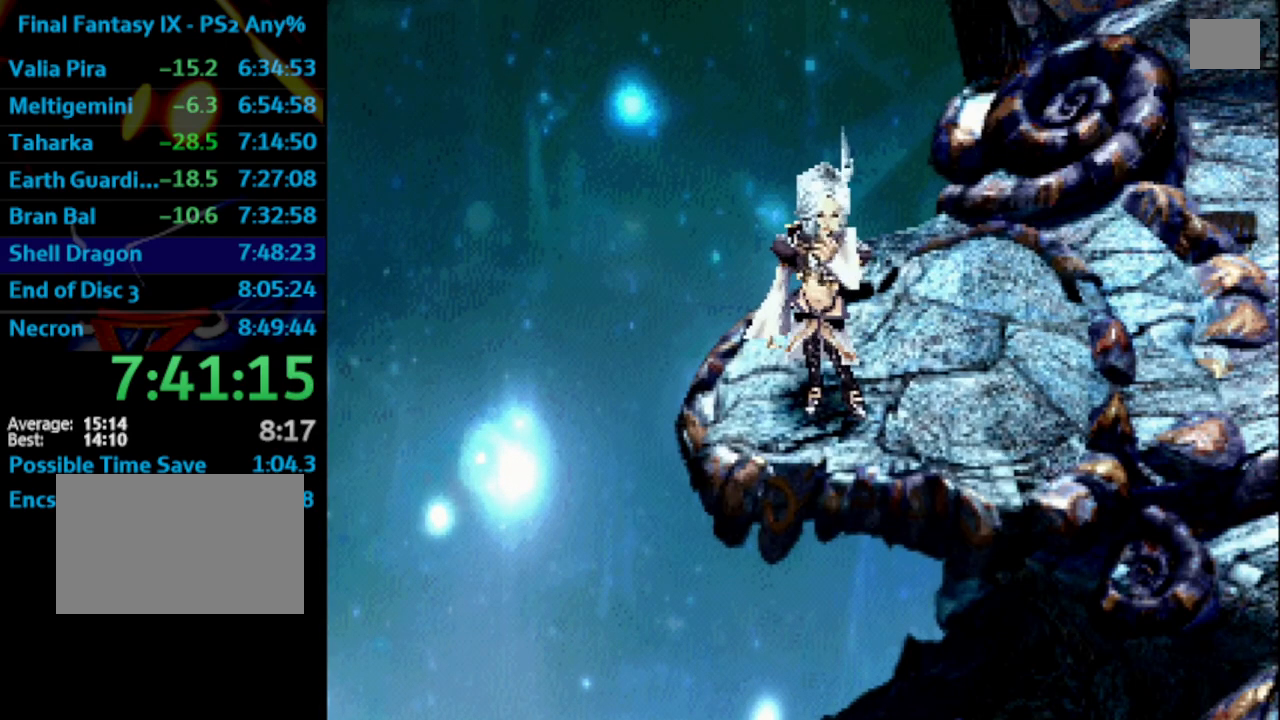
{"buttons": [], "left_stick": "center", "right_stick": "center", "events": [[17, "CROSS", "down"], [83, "CROSS", "up"], [100, "SQUARE", "down"], [150, "CROSS", "down"], [150, "SQUARE", "up"], [167, "CROSS", "up"], [217, "SQUARE", "down"], [300, "SQUARE", "up"], [367, "CROSS", "down"], [367, "SQUARE", "down"], [383, "CROSS", "up"], [417, "SQUARE", "up"], [467, "CROSS", "down"], [500, "CROSS", "up"]]}
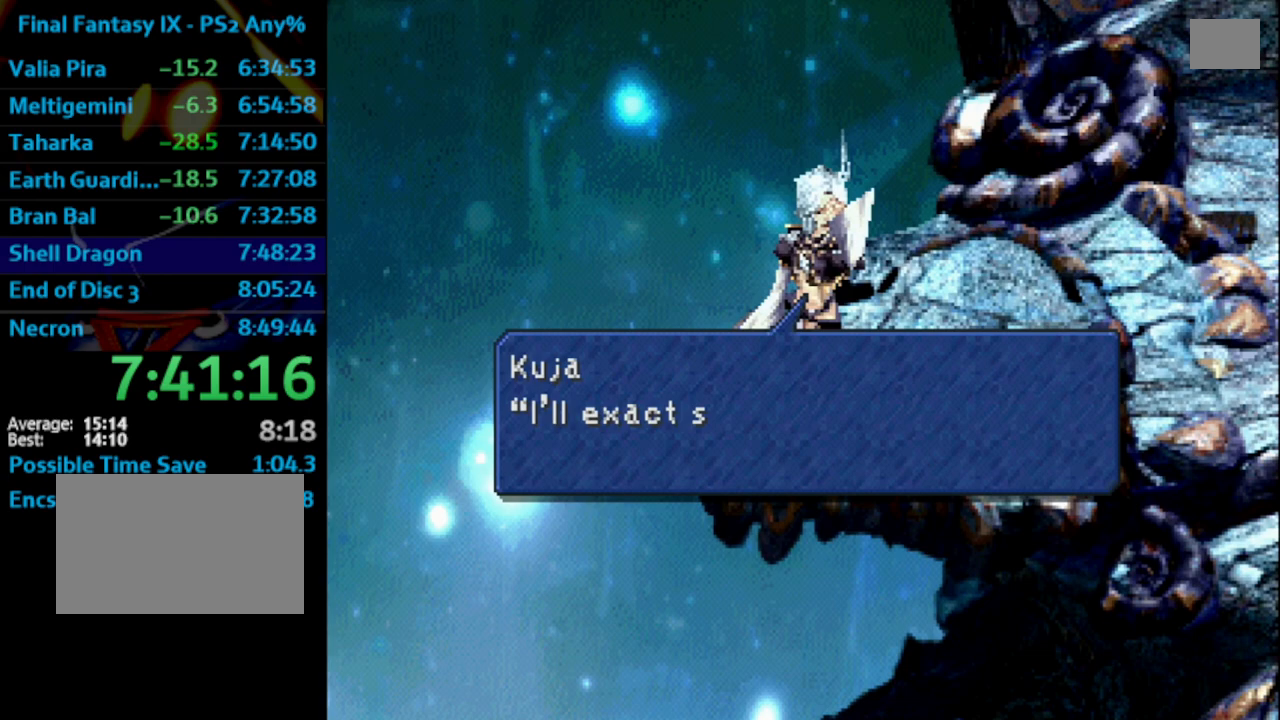
{"buttons": [], "left_stick": "center", "right_stick": "center", "events": [[33, "SQUARE", "down"], [67, "SQUARE", "up"], [100, "CROSS", "down"], [150, "CROSS", "up"], [167, "SQUARE", "down"], [183, "CROSS", "down"], [183, "SQUARE", "up"], [200, "CROSS", "up"], [417, "CROSS", "down"], [433, "CROSS", "up"], [433, "SQUARE", "down"], [450, "SQUARE", "up"]]}
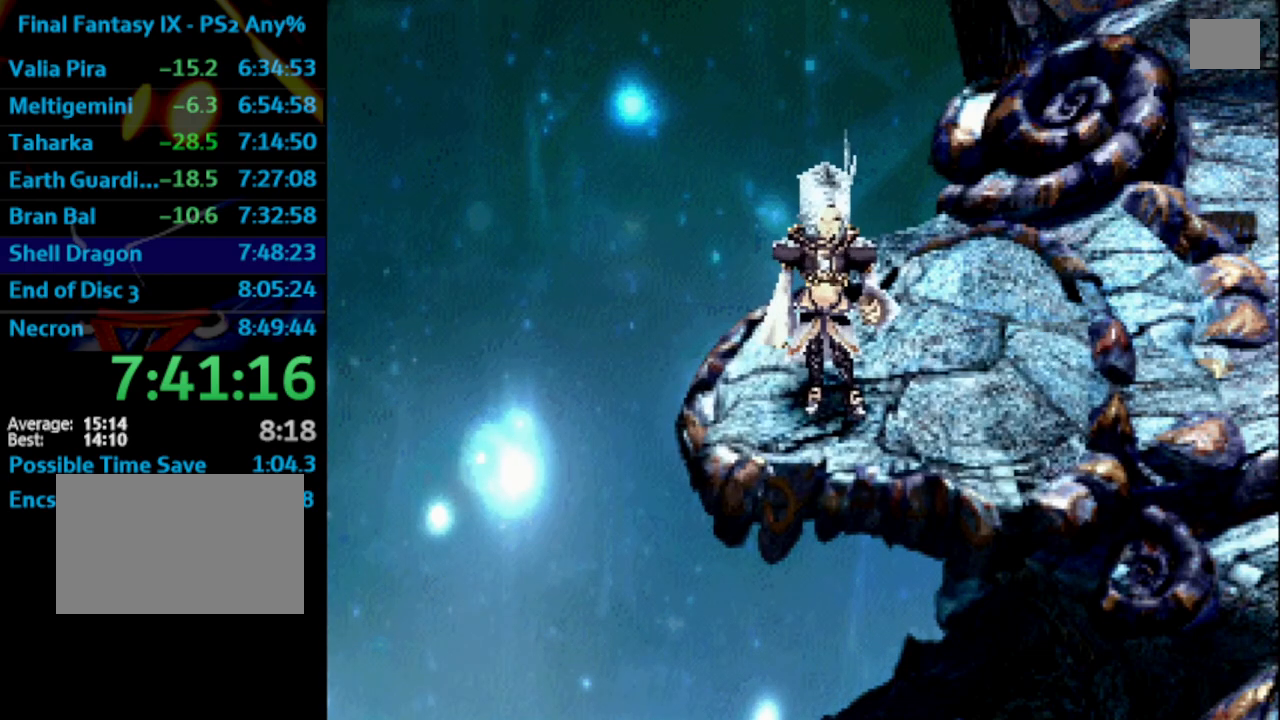
{"buttons": ["CROSS"], "left_stick": "center", "right_stick": "center", "events": [[67, "CROSS", "down"], [67, "SQUARE", "down"], [100, "CROSS", "up"], [100, "SQUARE", "up"], [250, "CROSS", "down"], [283, "CROSS", "up"], [367, "CROSS", "down"], [400, "CROSS", "up"], [483, "CROSS", "down"], [483, "SQUARE", "down"], [500, "SQUARE", "up"]]}
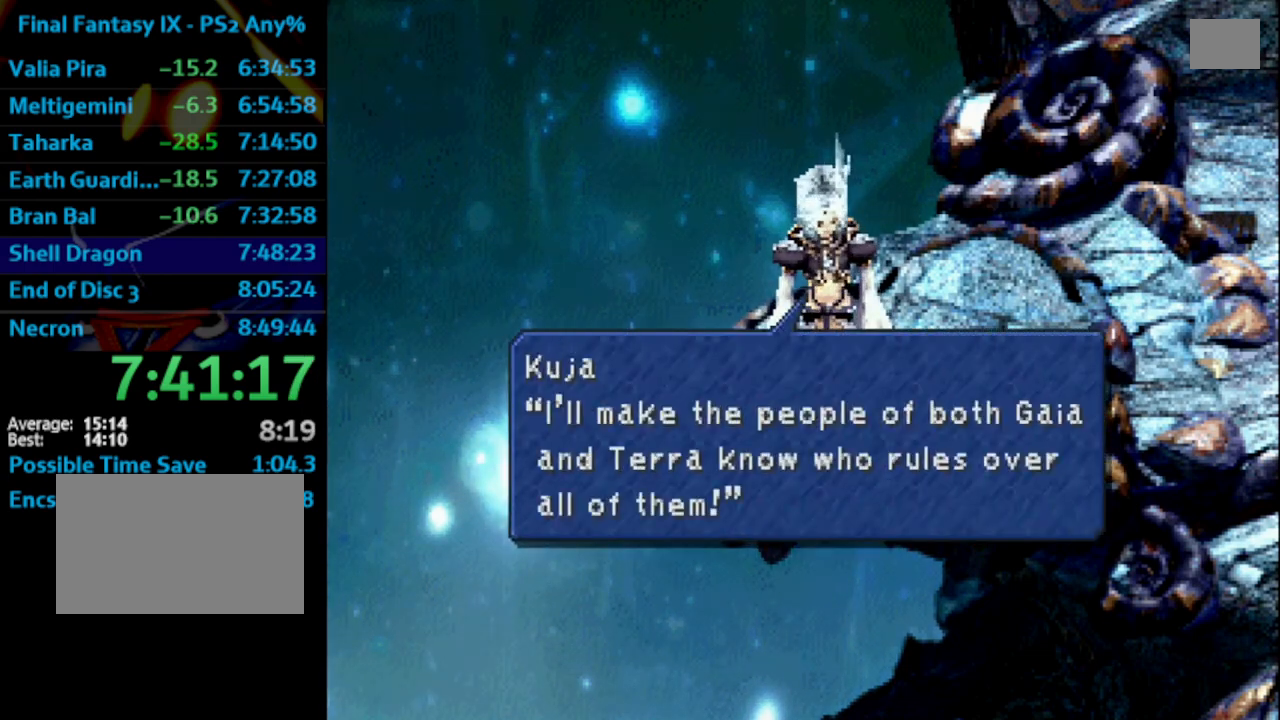
{"buttons": [], "left_stick": "center", "right_stick": "center", "events": [[33, "CROSS", "up"], [117, "SQUARE", "down"], [133, "SQUARE", "up"], [233, "SQUARE", "down"], [300, "SQUARE", "up"], [383, "SQUARE", "down"], [433, "SQUARE", "up"]]}
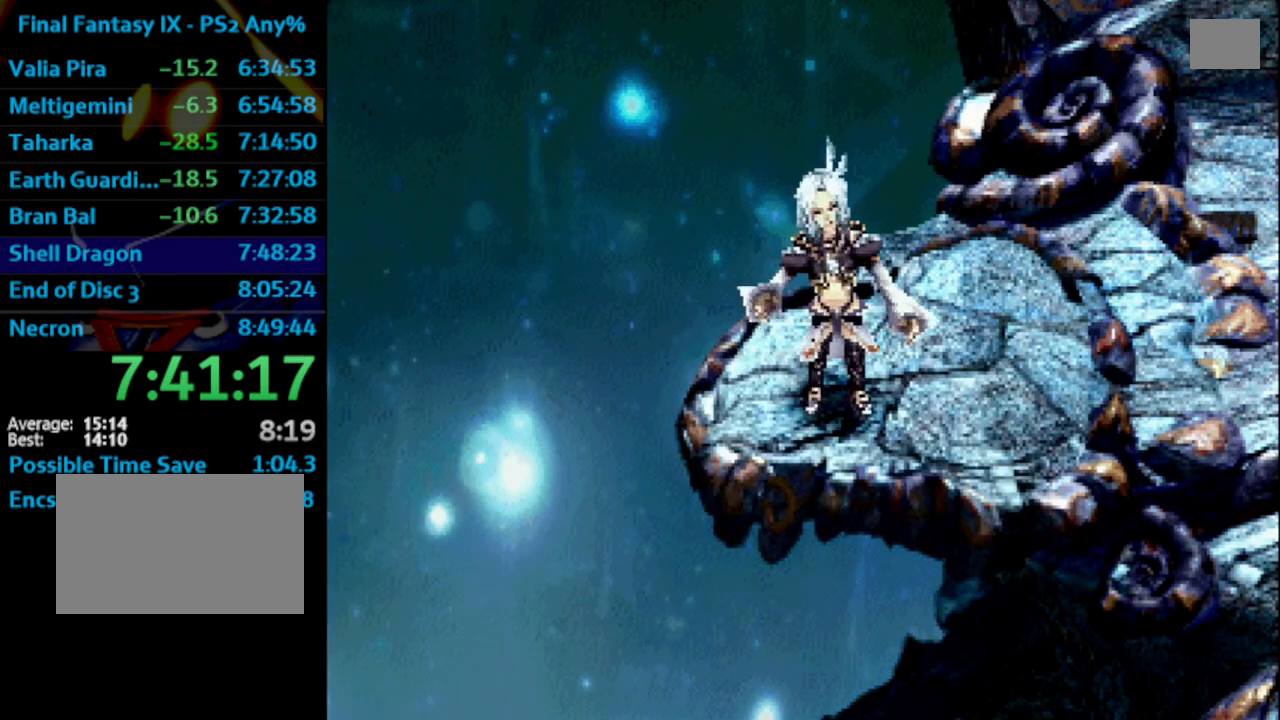
{"buttons": ["CROSS"], "left_stick": "center", "right_stick": "center", "events": [[133, "CROSS", "down"], [150, "SQUARE", "down"], [217, "CROSS", "up"], [217, "SQUARE", "up"], [267, "CROSS", "down"], [300, "CROSS", "up"], [367, "CROSS", "down"], [400, "CROSS", "up"], [433, "SQUARE", "down"], [483, "SQUARE", "up"], [500, "CROSS", "down"]]}
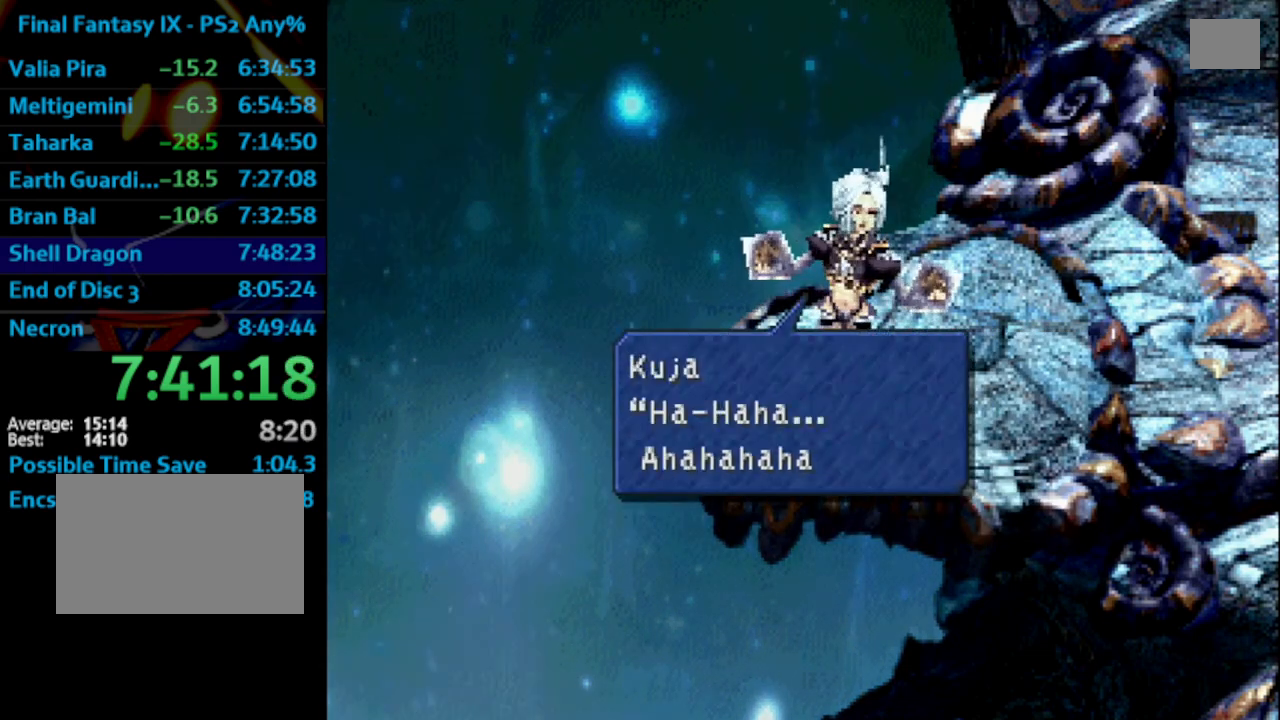
{"buttons": ["SQUARE"], "left_stick": "center", "right_stick": "center", "events": [[17, "CROSS", "up"], [50, "SQUARE", "down"], [67, "CROSS", "down"], [100, "SQUARE", "up"], [117, "CROSS", "up"], [217, "SQUARE", "down"], [267, "SQUARE", "up"], [317, "CROSS", "down"], [350, "CROSS", "up"], [417, "CROSS", "down"], [450, "CROSS", "up"], [467, "SQUARE", "down"]]}
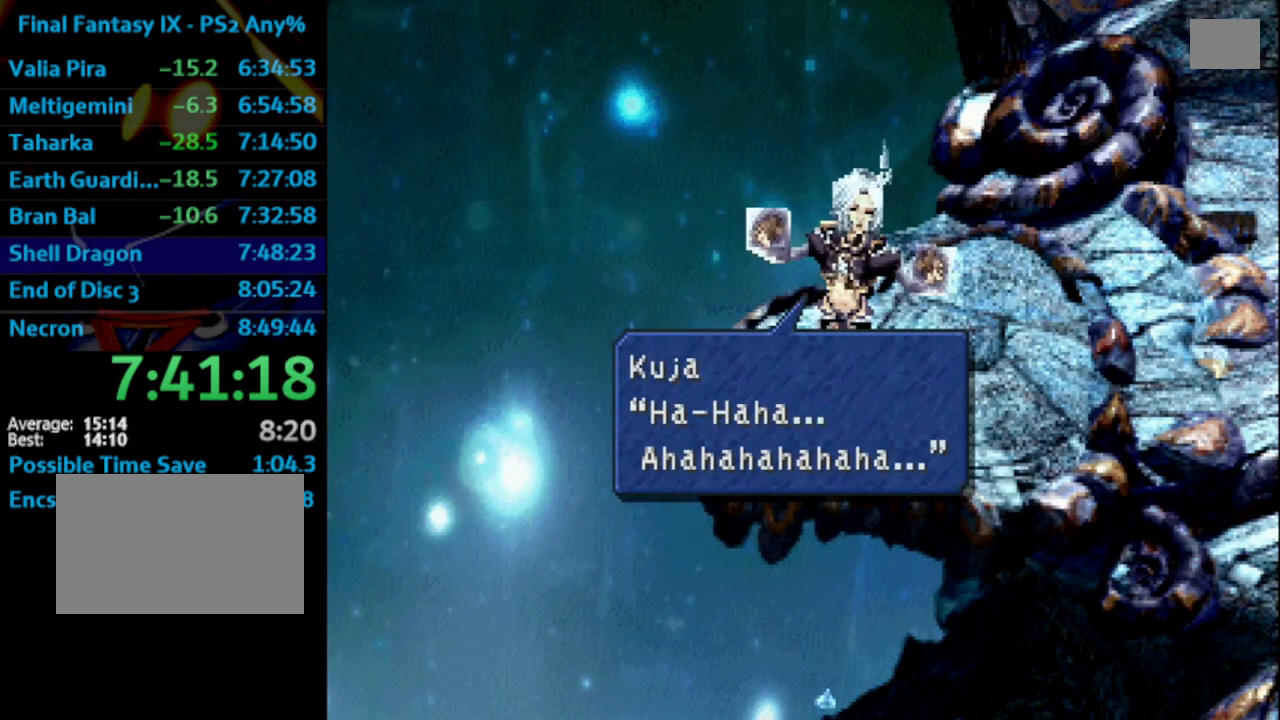
{"buttons": [], "left_stick": "center", "right_stick": "center", "events": [[17, "SQUARE", "up"], [100, "SQUARE", "down"], [150, "CROSS", "down"], [167, "CROSS", "up"], [167, "SQUARE", "up"], [233, "CROSS", "down"], [233, "SQUARE", "down"], [267, "SQUARE", "up"], [283, "CROSS", "up"], [367, "SQUARE", "down"], [433, "SQUARE", "up"]]}
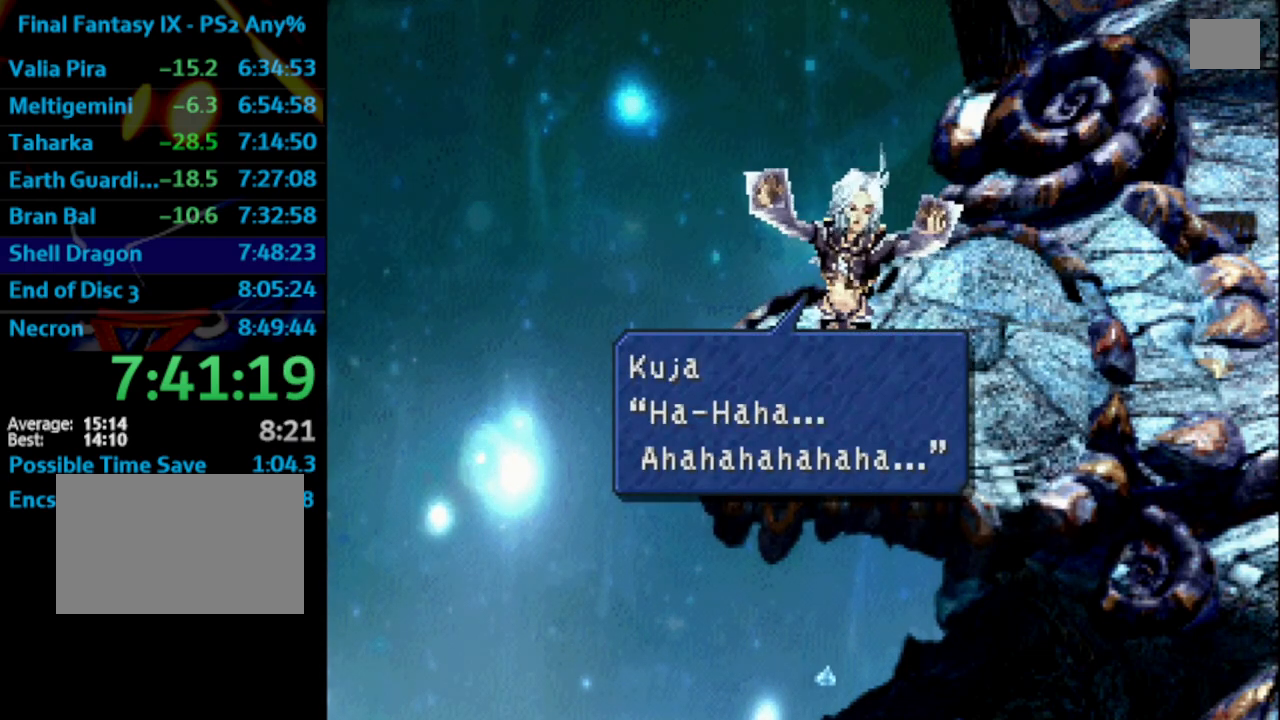
{"buttons": [], "left_stick": "center", "right_stick": "center", "events": [[17, "CROSS", "down"], [133, "CROSS", "up"], [183, "CROSS", "down"], [217, "CROSS", "up"], [267, "SQUARE", "down"], [283, "CROSS", "down"], [300, "SQUARE", "up"], [417, "CROSS", "up"], [467, "CROSS", "down"], [483, "CROSS", "up"]]}
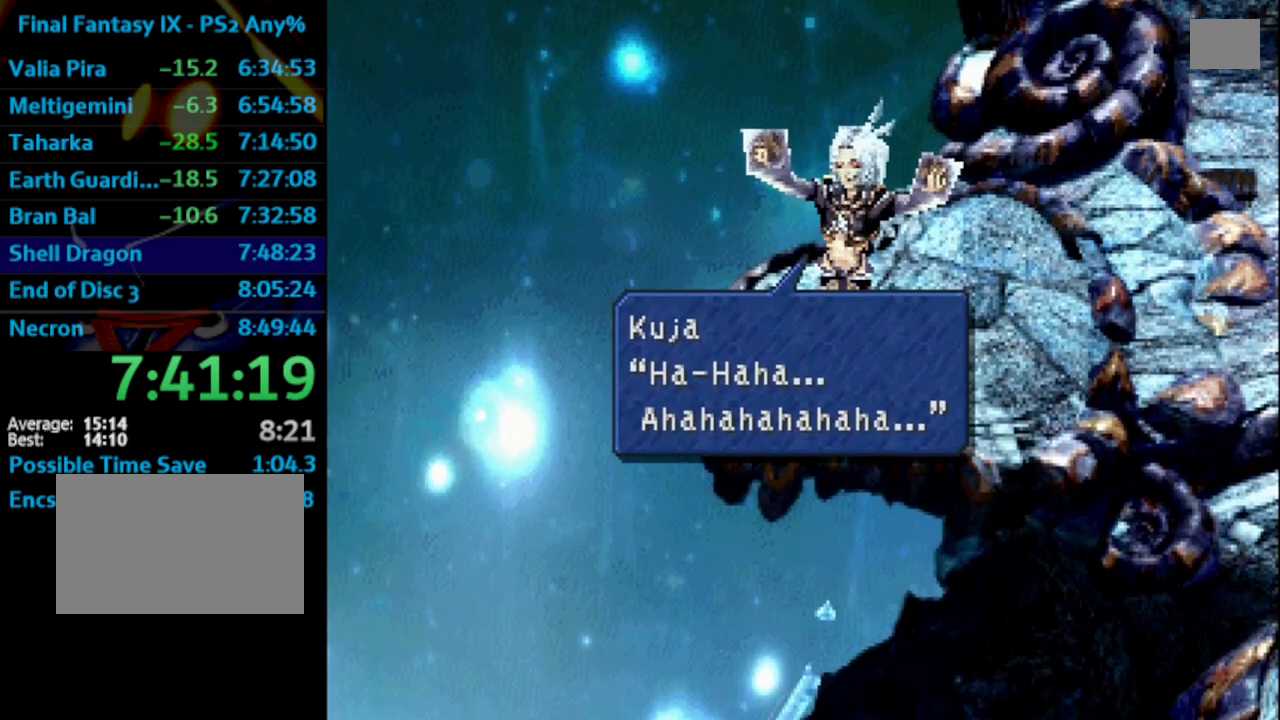
{"buttons": ["SQUARE"], "left_stick": "center", "right_stick": "center", "events": [[33, "SQUARE", "down"], [50, "CROSS", "down"], [117, "SQUARE", "up"], [200, "CROSS", "up"], [217, "SQUARE", "down"], [267, "CROSS", "down"], [283, "SQUARE", "up"], [317, "CROSS", "up"], [417, "CROSS", "down"], [450, "CROSS", "up"], [467, "SQUARE", "down"]]}
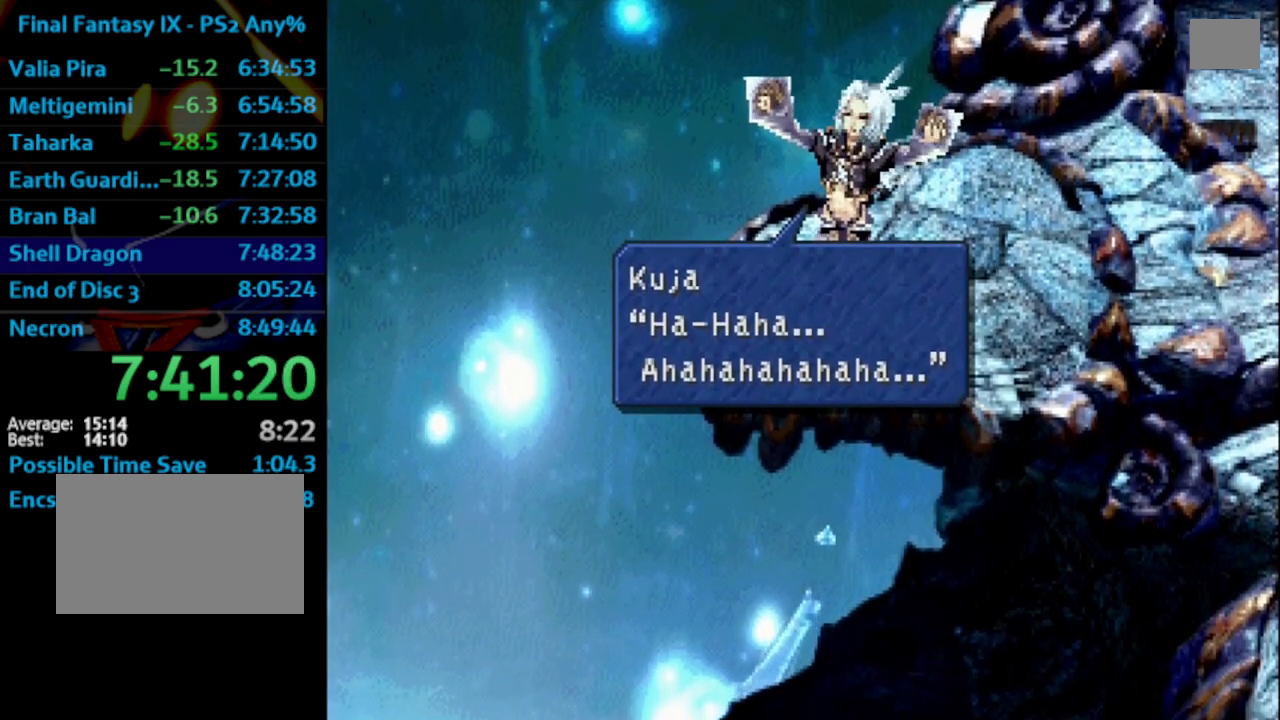
{"buttons": [], "left_stick": "center", "right_stick": "center", "events": [[50, "SQUARE", "up"], [133, "SQUARE", "down"], [150, "CROSS", "down"], [167, "CROSS", "up"], [167, "SQUARE", "up"], [217, "CROSS", "down"], [267, "CROSS", "up"], [283, "SQUARE", "down"], [333, "SQUARE", "up"], [433, "CROSS", "down"], [483, "CROSS", "up"]]}
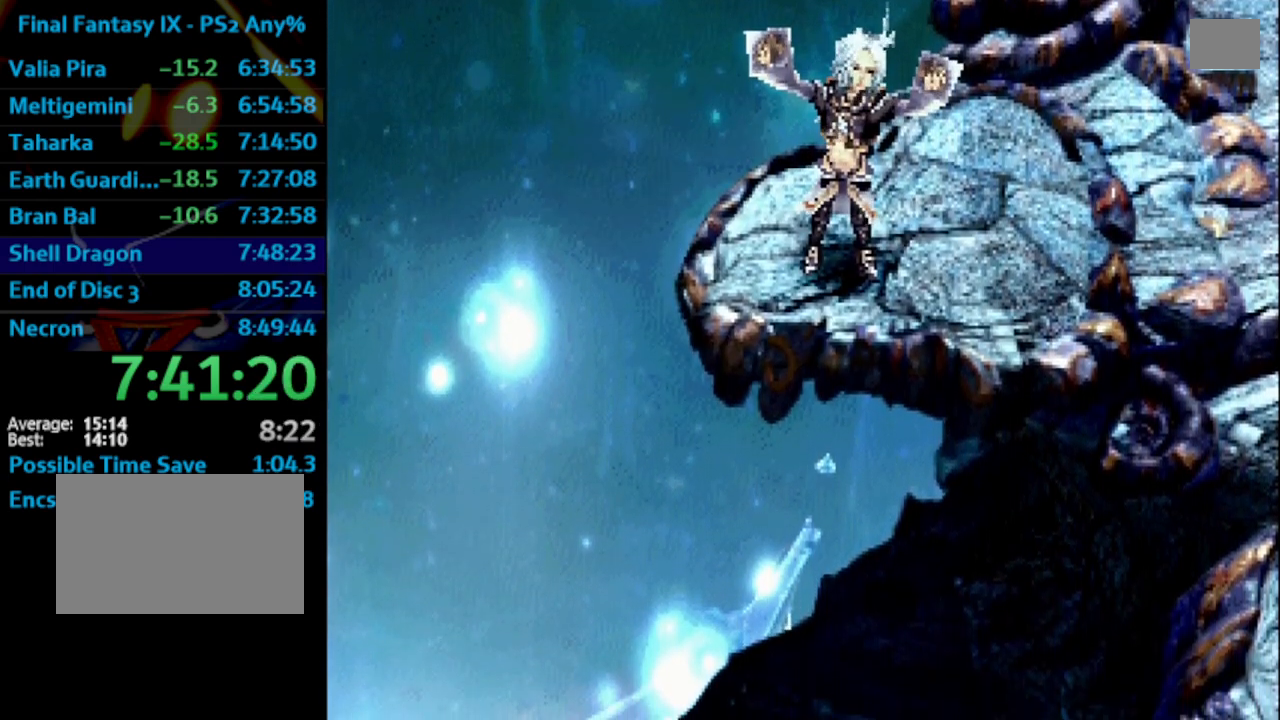
{"buttons": ["SQUARE"], "left_stick": "center", "right_stick": "center", "events": [[50, "SQUARE", "down"], [67, "CROSS", "down"], [117, "CROSS", "up"], [233, "SQUARE", "up"], [300, "CROSS", "down"], [333, "CROSS", "up"], [450, "SQUARE", "down"]]}
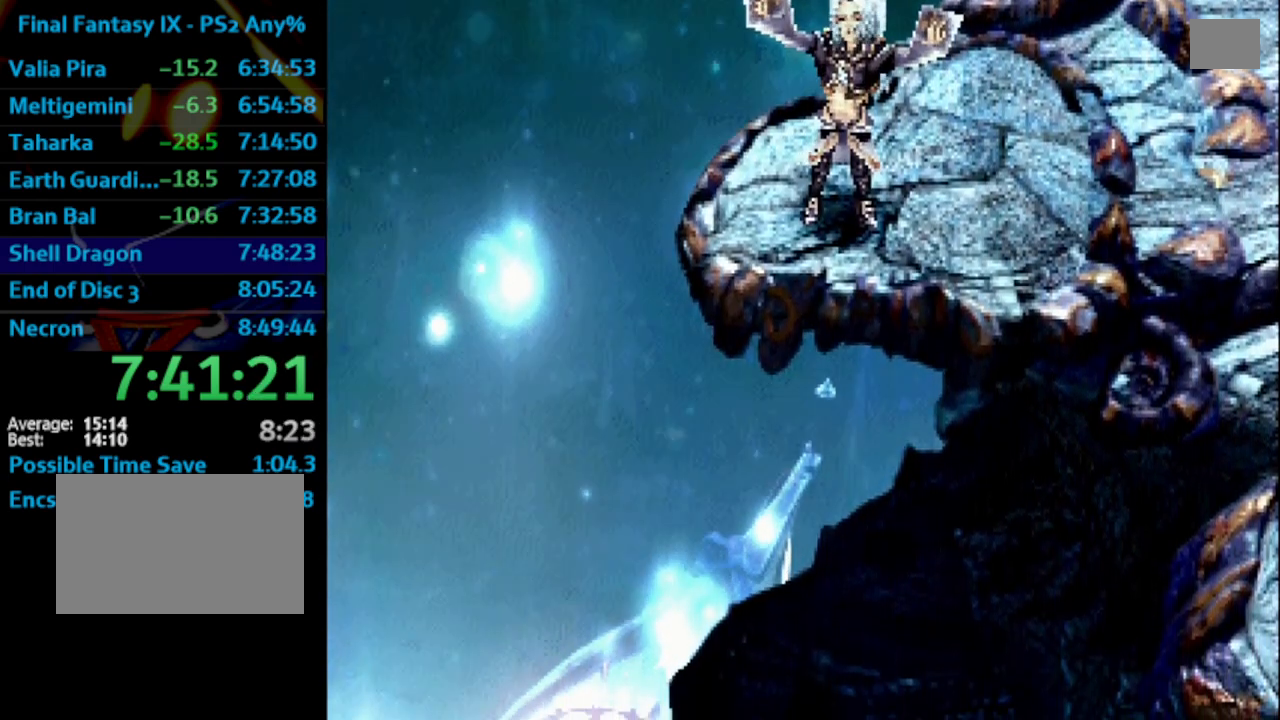
{"buttons": ["CROSS", "SQUARE"], "left_stick": "center", "right_stick": "center", "events": [[33, "CROSS", "down"], [50, "SQUARE", "up"], [100, "CROSS", "up"], [100, "SQUARE", "down"], [150, "SQUARE", "up"], [200, "SQUARE", "down"], [233, "CROSS", "down"], [267, "SQUARE", "up"], [317, "CROSS", "up"], [383, "SQUARE", "down"], [400, "CROSS", "down"], [400, "SQUARE", "up"], [417, "CROSS", "up"], [483, "CROSS", "down"], [483, "SQUARE", "down"]]}
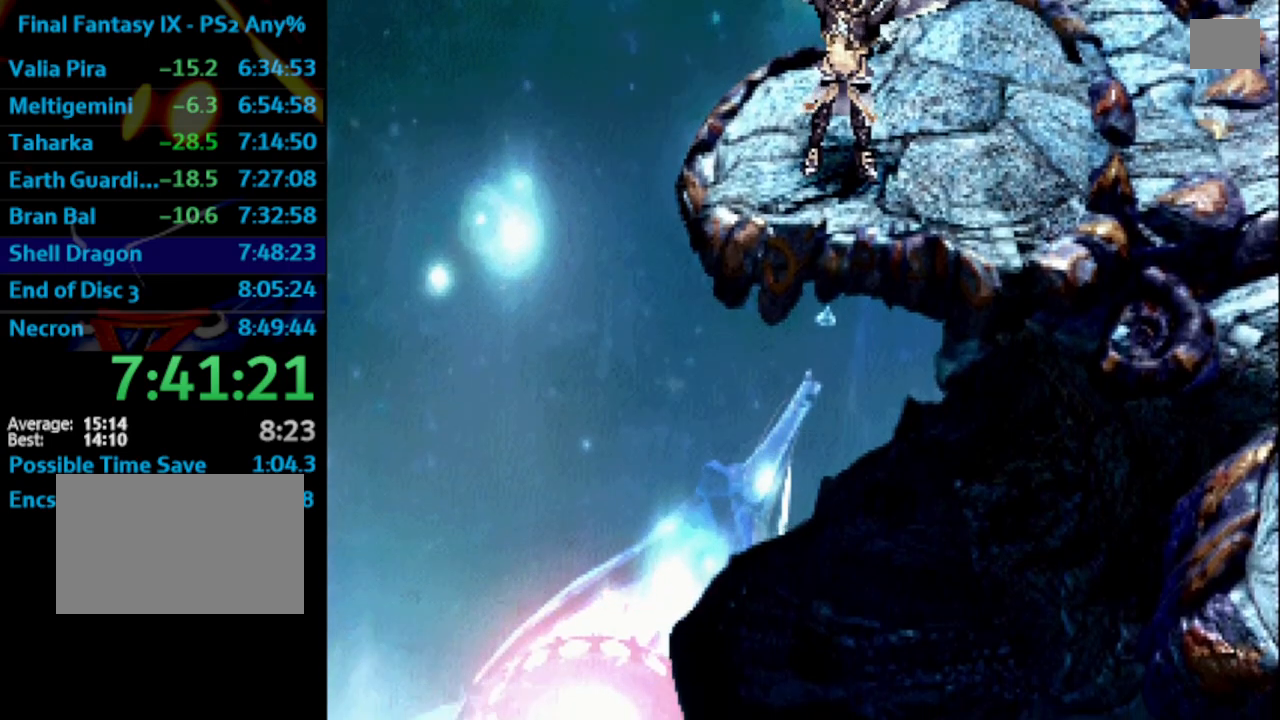
{"buttons": [], "left_stick": "center", "right_stick": "center", "events": [[17, "CROSS", "up"], [50, "SQUARE", "up"], [133, "CROSS", "down"], [150, "CROSS", "up"], [150, "SQUARE", "down"], [183, "SQUARE", "up"], [233, "CROSS", "down"], [267, "CROSS", "up"], [267, "SQUARE", "down"], [350, "CROSS", "down"], [350, "SQUARE", "up"], [383, "CROSS", "up"]]}
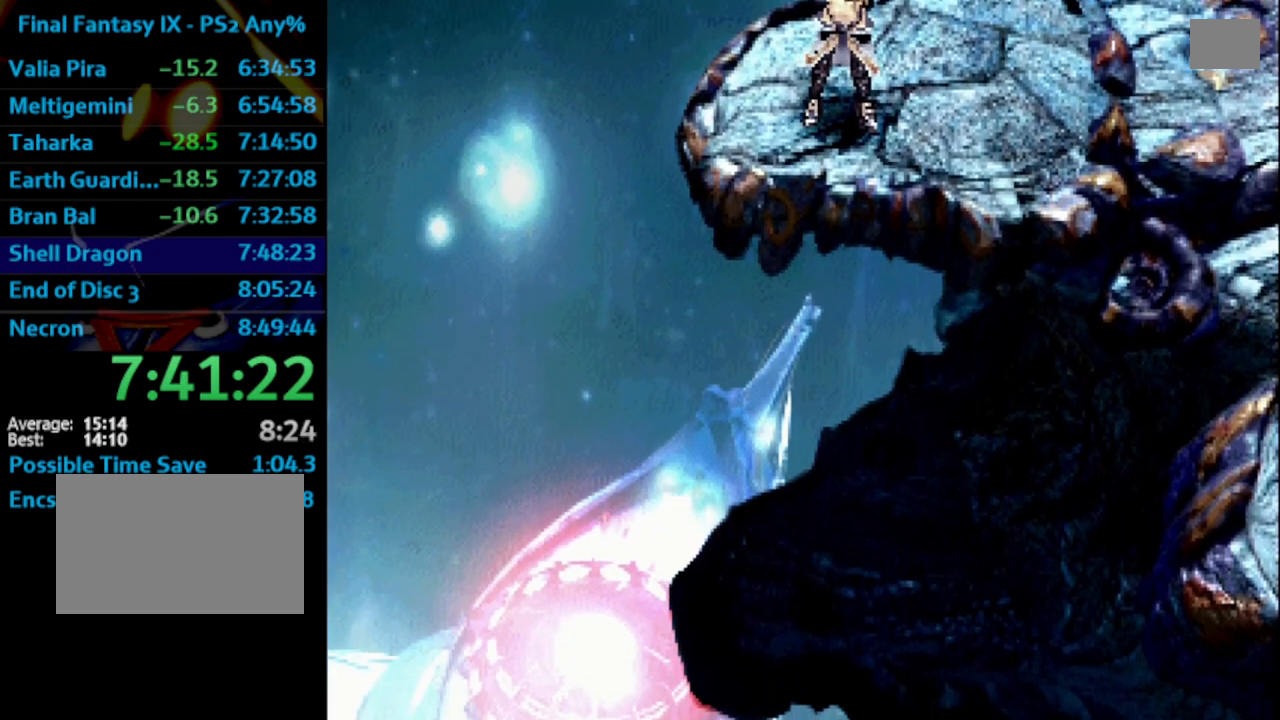
{"buttons": [], "left_stick": "center", "right_stick": "center", "events": [[17, "SQUARE", "down"], [67, "CROSS", "down"], [83, "SQUARE", "up"], [117, "CROSS", "up"], [167, "SQUARE", "down"], [200, "CROSS", "down"], [200, "SQUARE", "up"], [217, "CROSS", "up"], [283, "SQUARE", "down"], [317, "CROSS", "down"], [367, "CROSS", "up"], [367, "SQUARE", "up"], [433, "CROSS", "down"], [483, "CROSS", "up"]]}
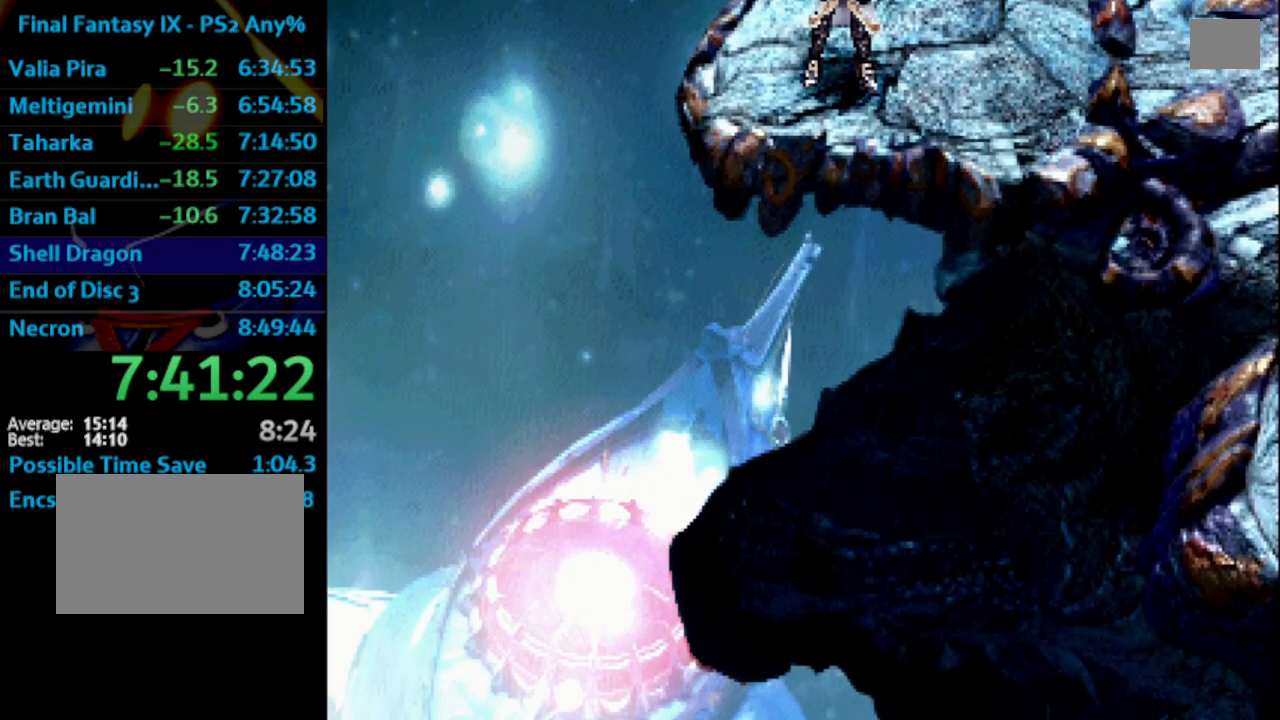
{"buttons": ["SQUARE"], "left_stick": "center", "right_stick": "center", "events": [[67, "CROSS", "down"], [83, "SQUARE", "down"], [100, "CROSS", "up"], [133, "SQUARE", "up"], [233, "SQUARE", "down"], [283, "SQUARE", "up"], [300, "CROSS", "down"], [350, "CROSS", "up"], [383, "SQUARE", "down"], [400, "CROSS", "down"], [433, "SQUARE", "up"], [450, "CROSS", "up"], [500, "SQUARE", "down"]]}